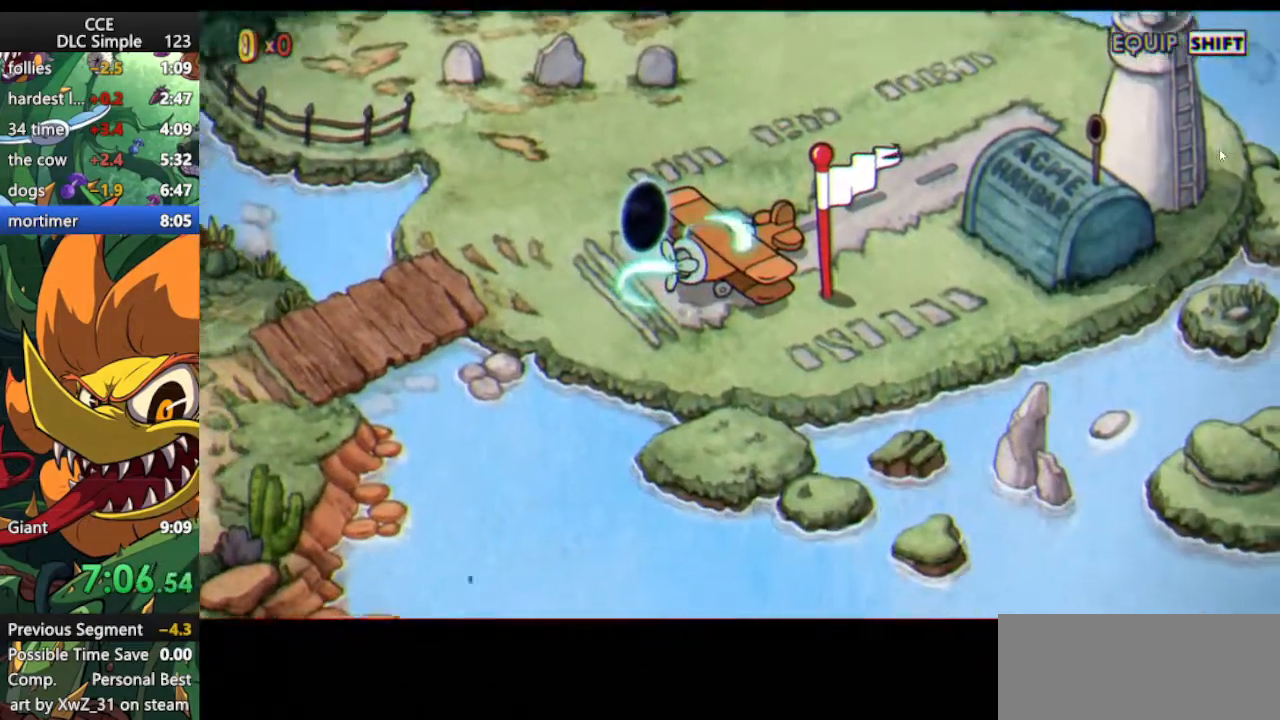
Gameplay with keyboard; each line is a JSON object with the keys held at the frame after it. "events" lists presses ("down") and releases ("up") of "dash", "down", "ex", "jump", "left", "lock", "right", "shoot", "up" and "weapon" between this image and that frame as [ms after this image, input, new state], when the widget could be followed in between. No other keys are recorded. Mouse input is not recorded. Key names are as the overlay labels them; some are game actions (e.g. jump) rather than physical keys.
{"keys": ["right"], "events": [[500, "right", "down"]]}
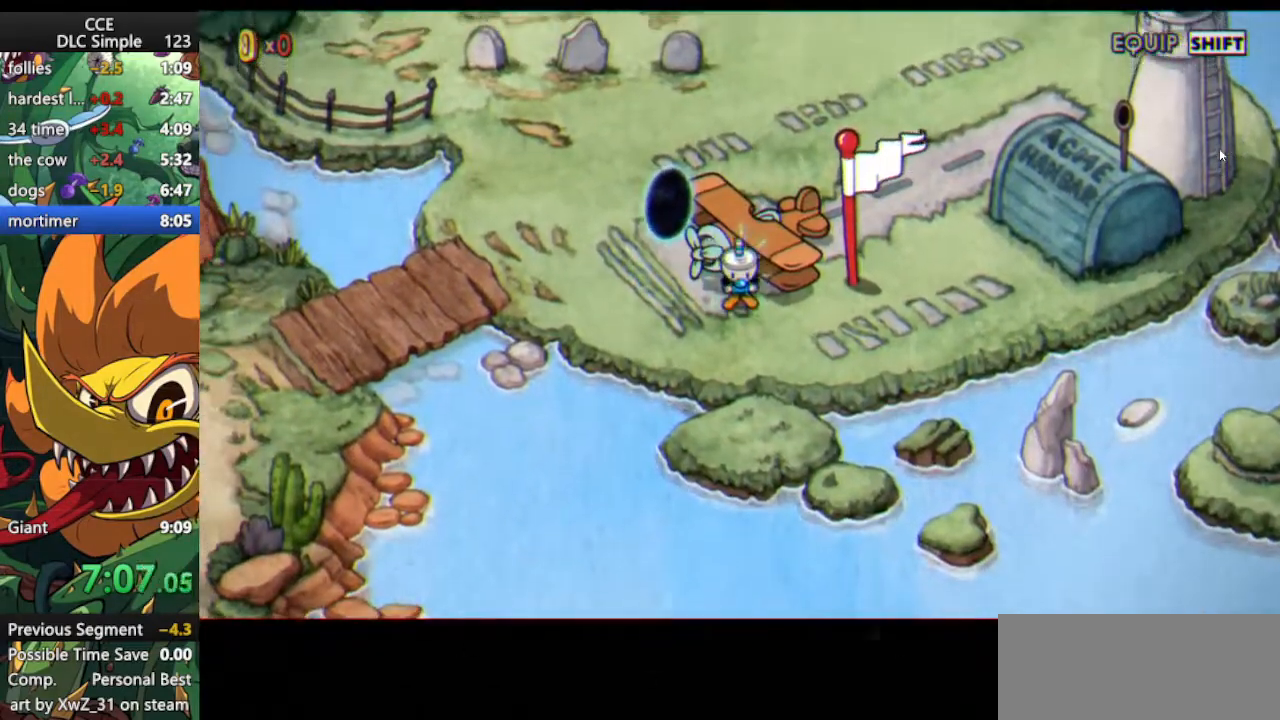
{"keys": ["right"], "events": []}
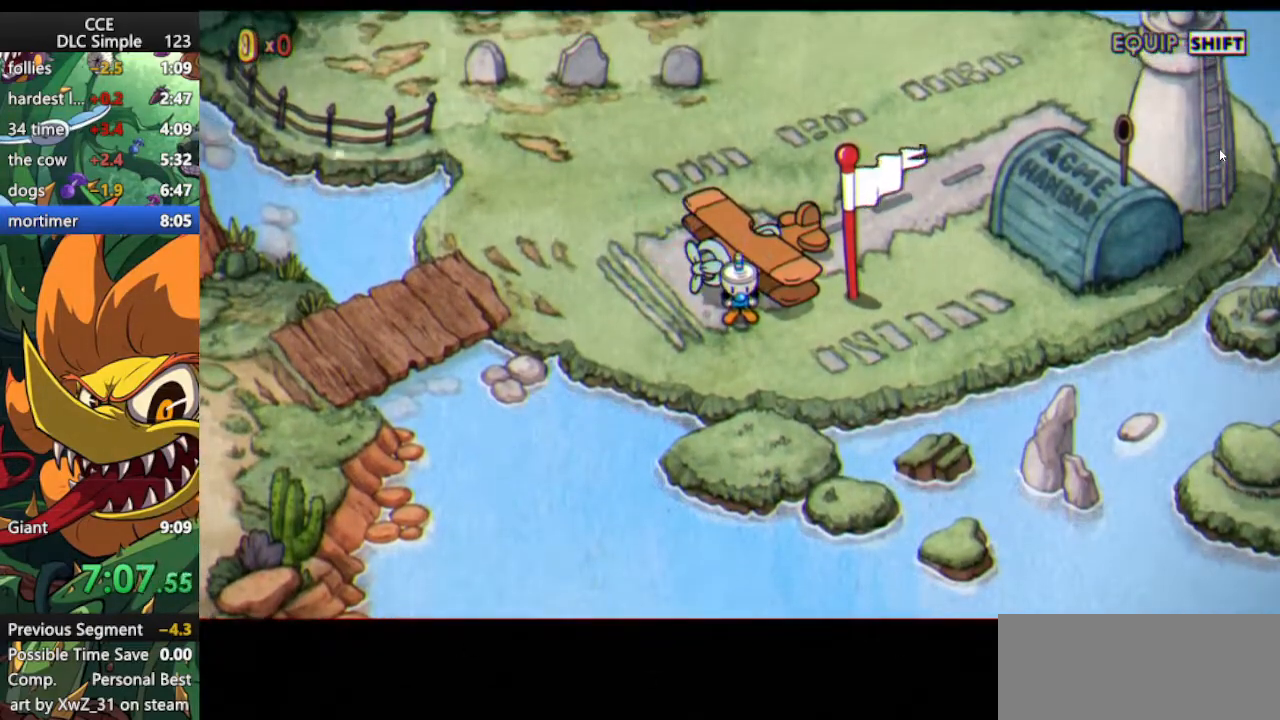
{"keys": ["right"], "events": [[250, "down", "down"], [396, "down", "up"]]}
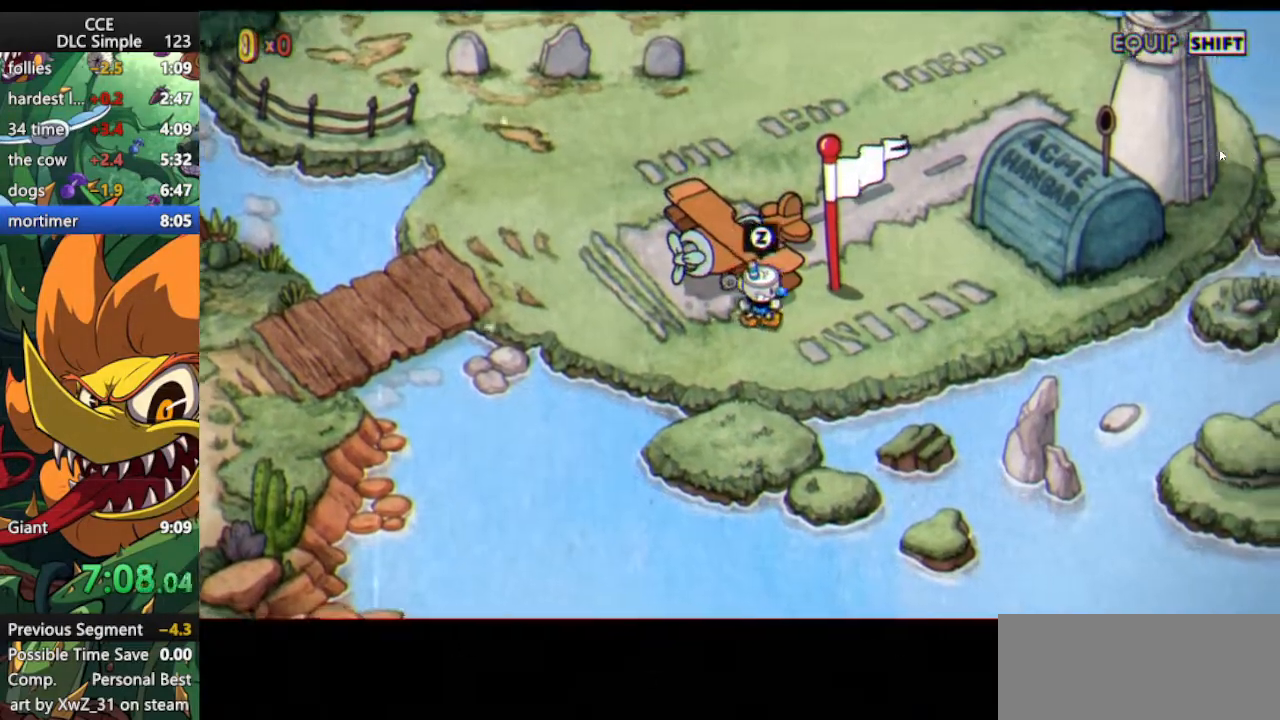
{"keys": ["right", "up"], "events": [[312, "up", "down"]]}
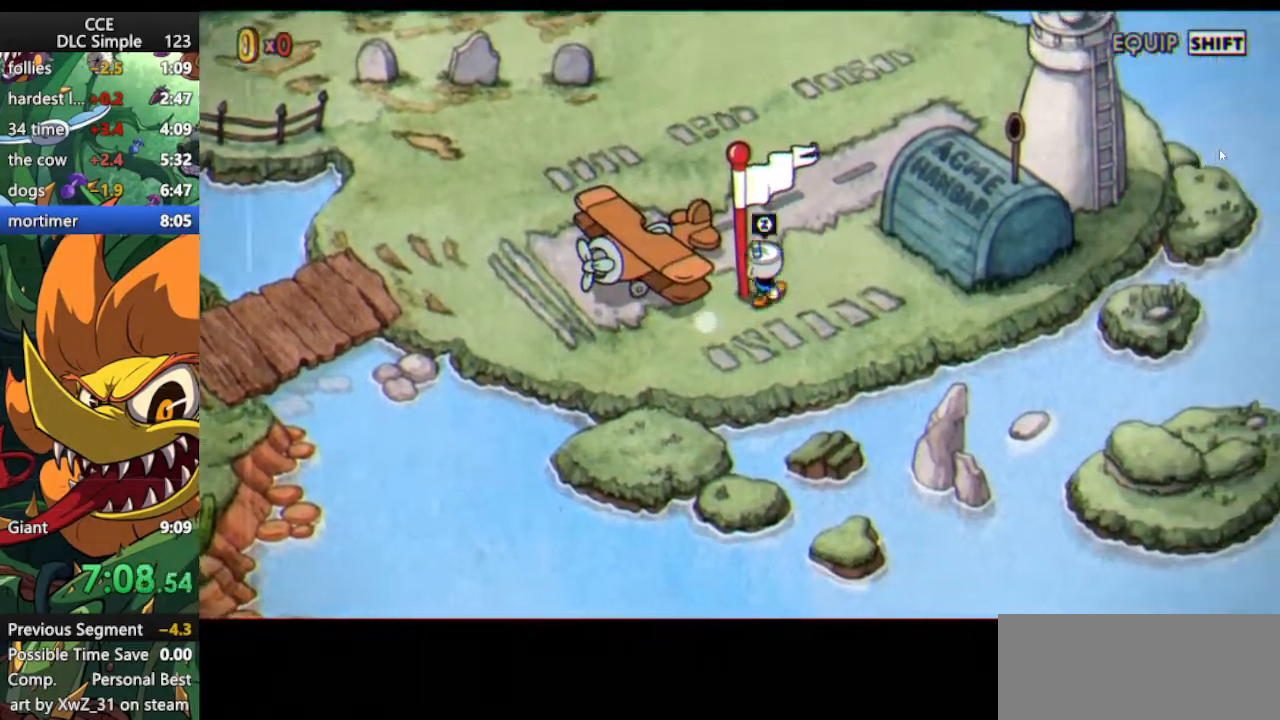
{"keys": ["up"], "events": [[333, "right", "up"]]}
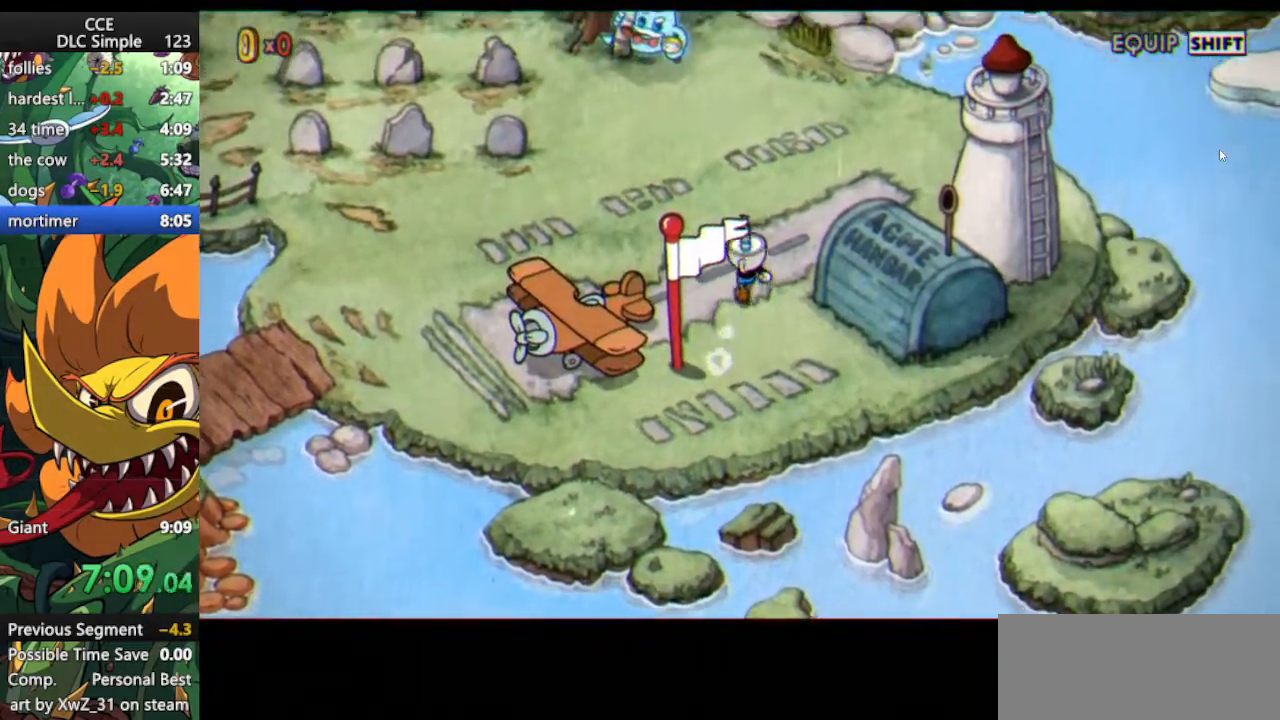
{"keys": ["right", "up"], "events": [[479, "right", "down"]]}
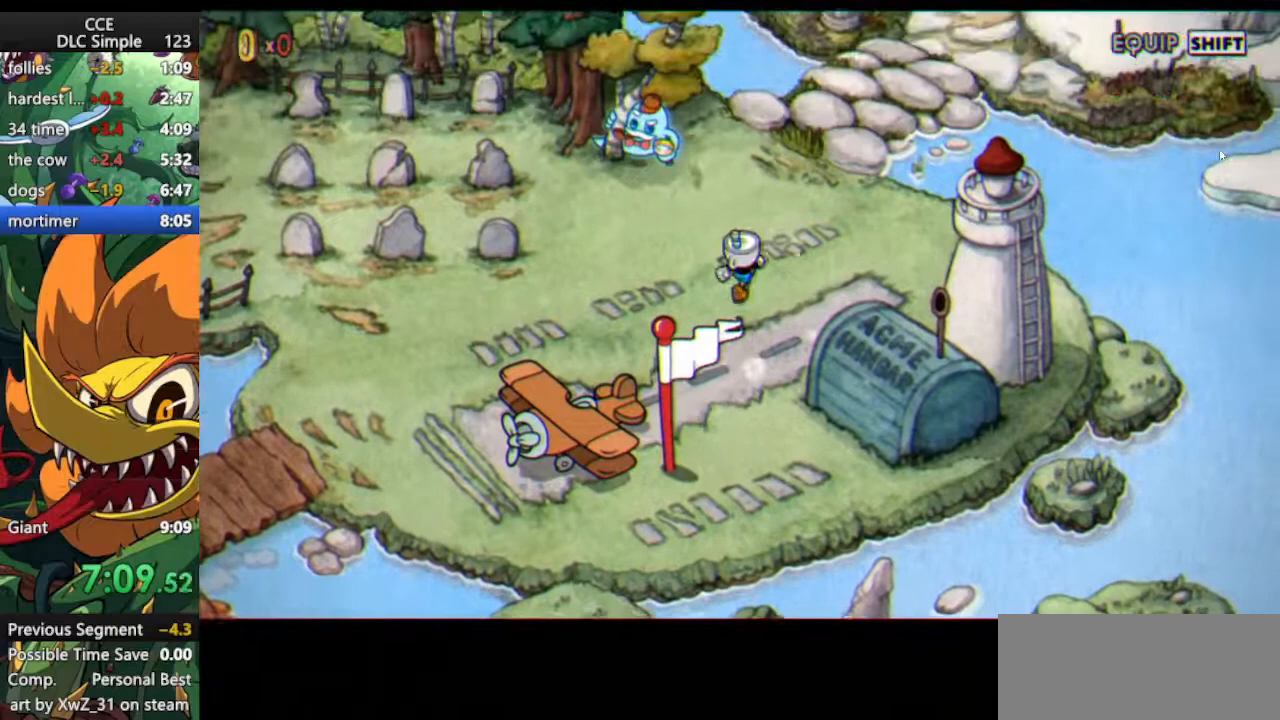
{"keys": ["up"], "events": [[354, "right", "up"], [458, "right", "down"], [500, "right", "up"]]}
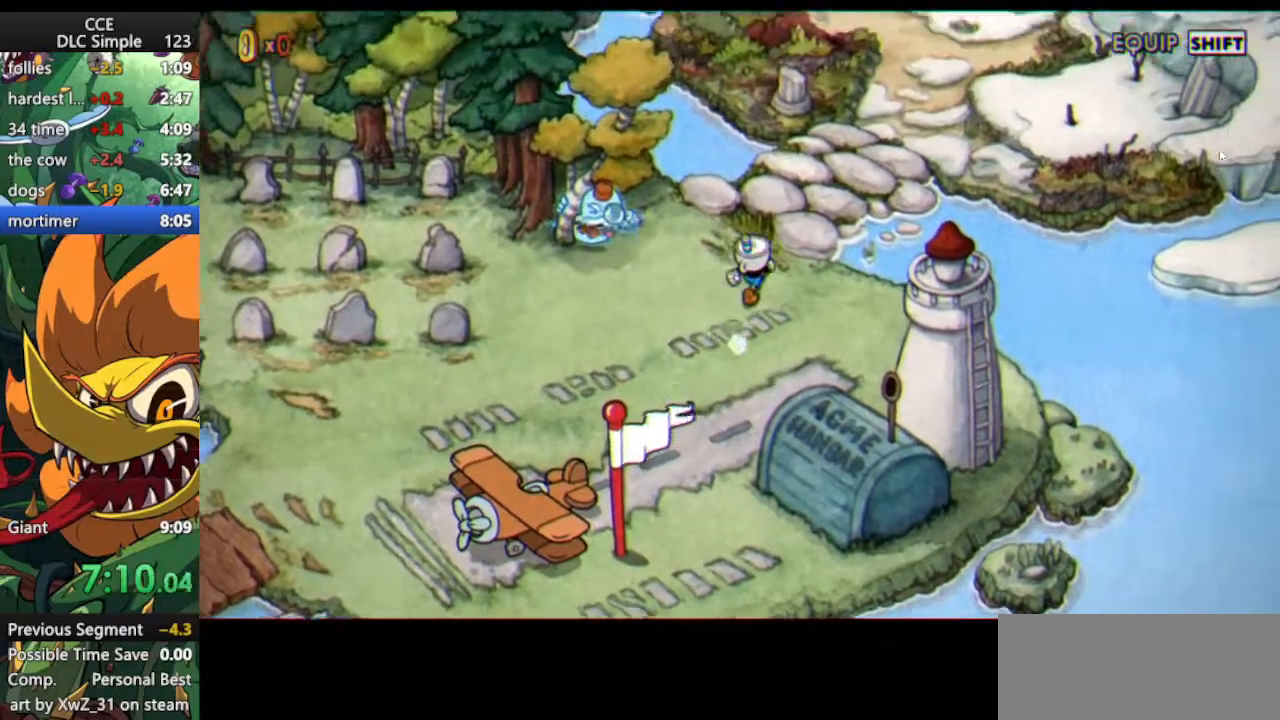
{"keys": ["right", "up"], "events": [[104, "right", "down"]]}
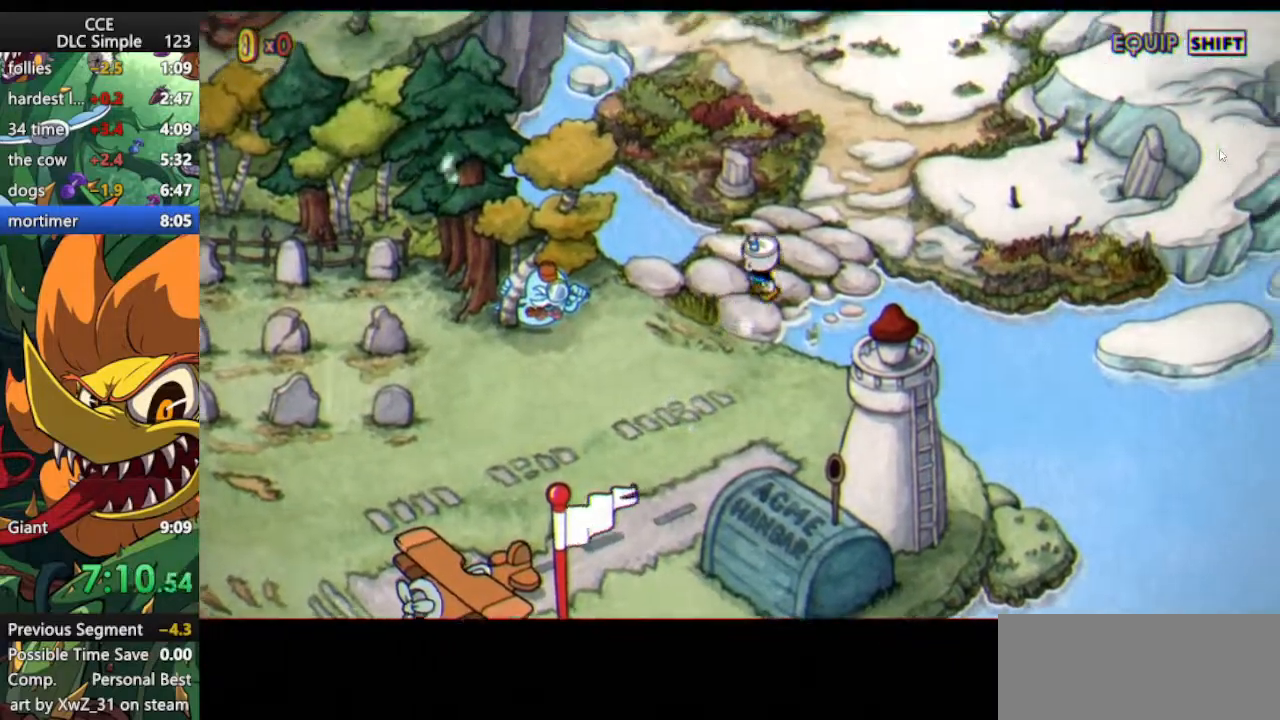
{"keys": ["right", "up"], "events": []}
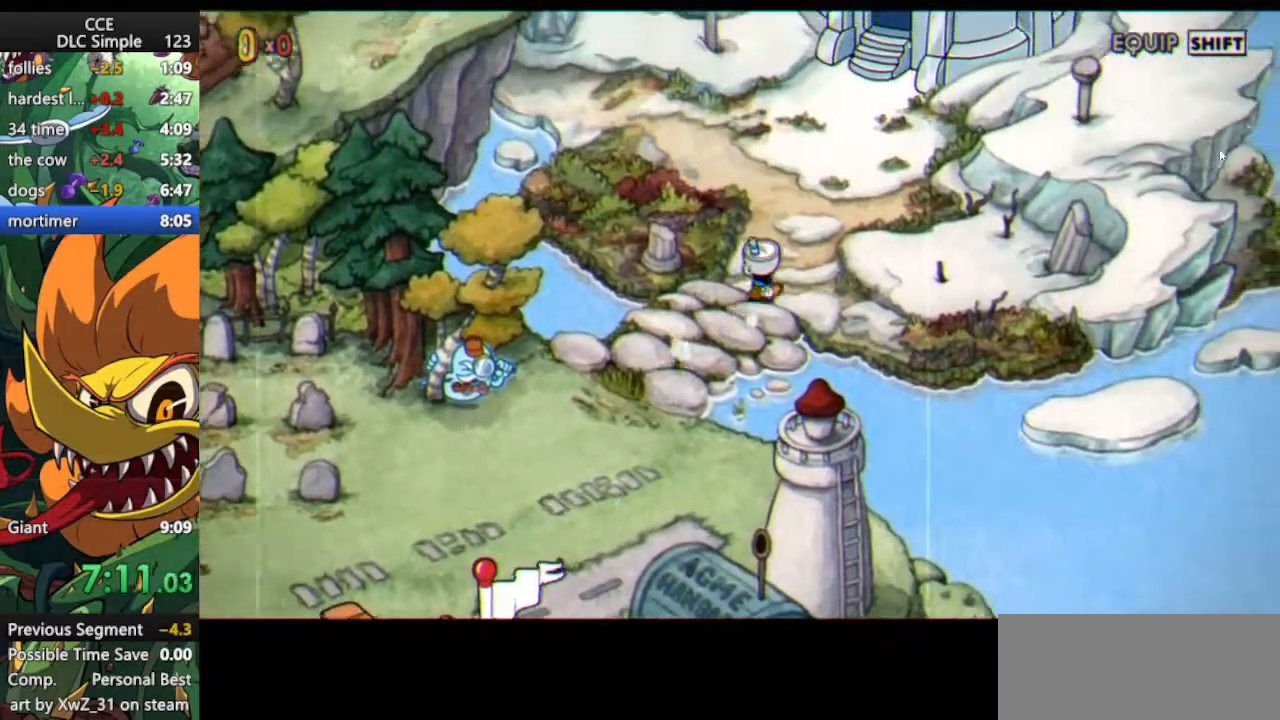
{"keys": ["right", "up"], "events": []}
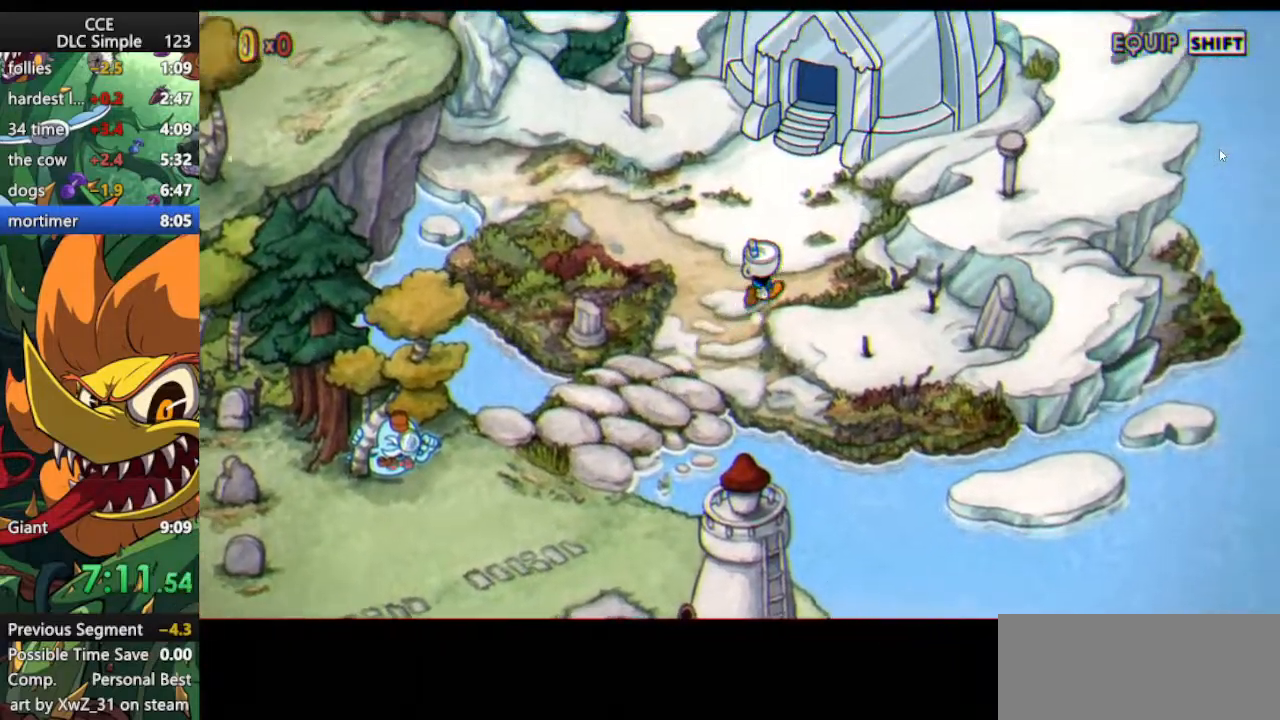
{"keys": ["jump", "up"], "events": [[229, "right", "up"], [417, "jump", "down"]]}
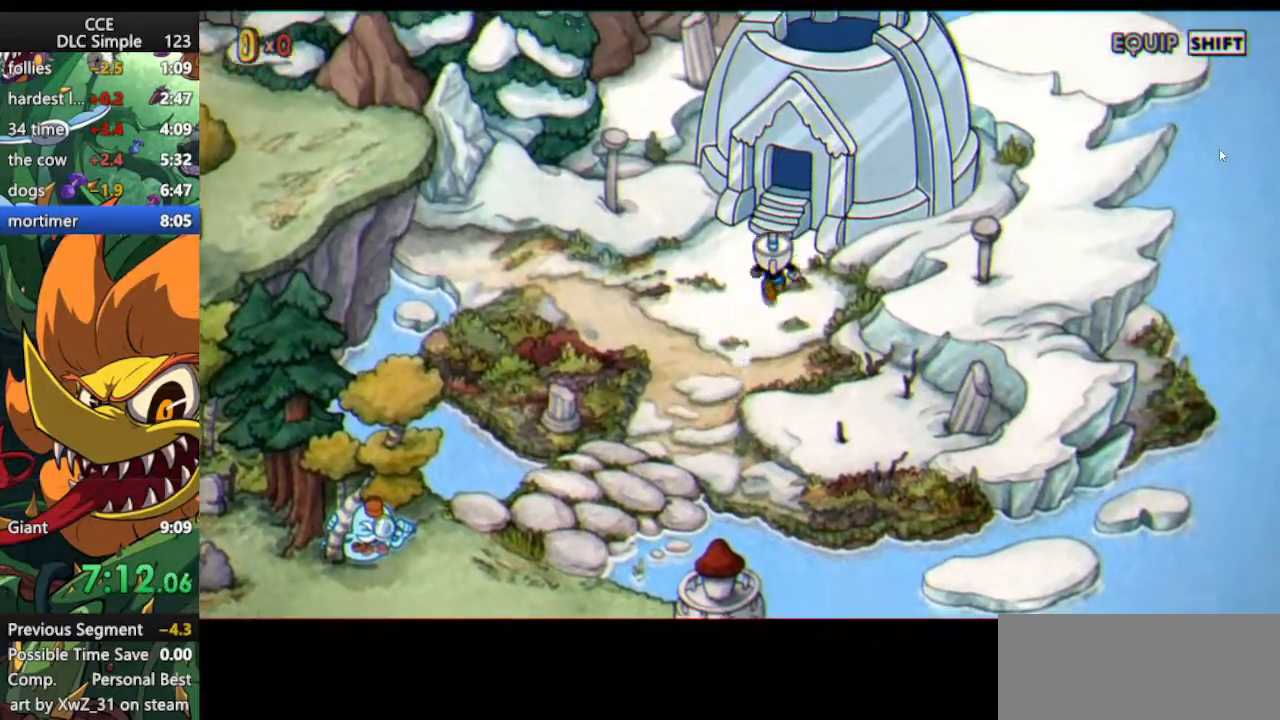
{"keys": ["up"], "events": [[21, "jump", "up"], [104, "jump", "down"], [479, "jump", "up"]]}
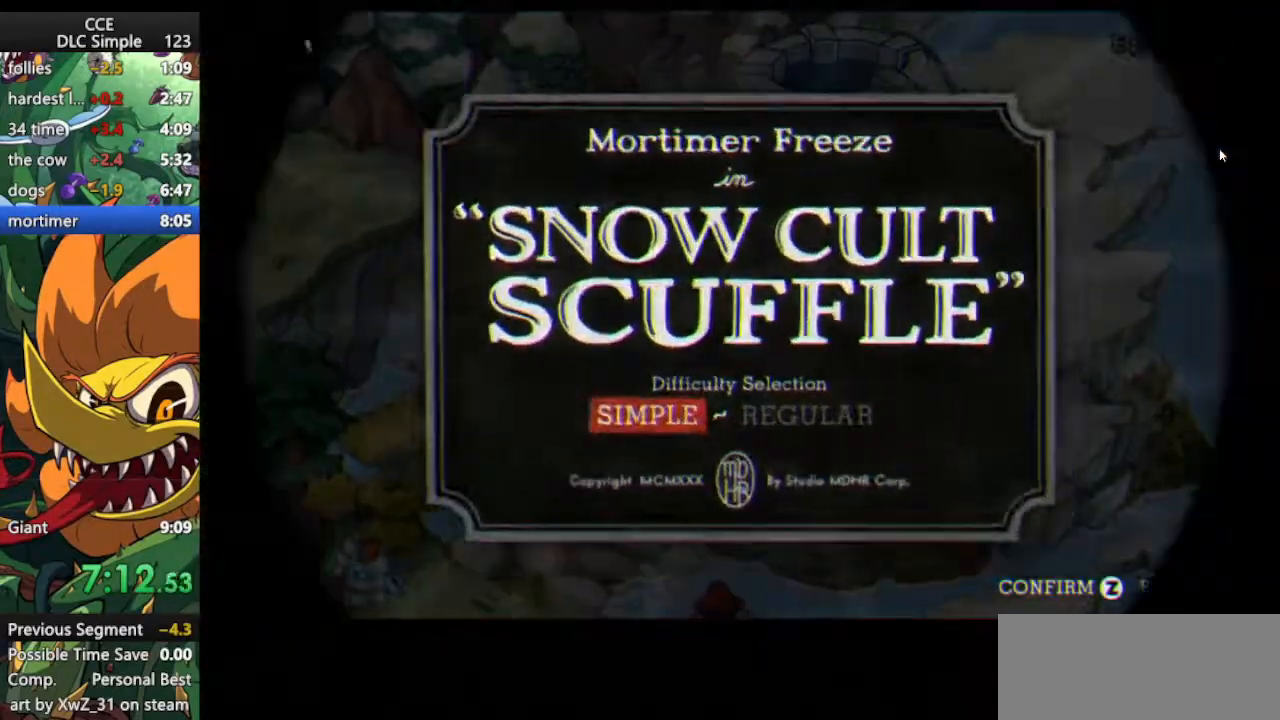
{"keys": [], "events": [[271, "jump", "down"], [354, "jump", "up"], [417, "up", "up"]]}
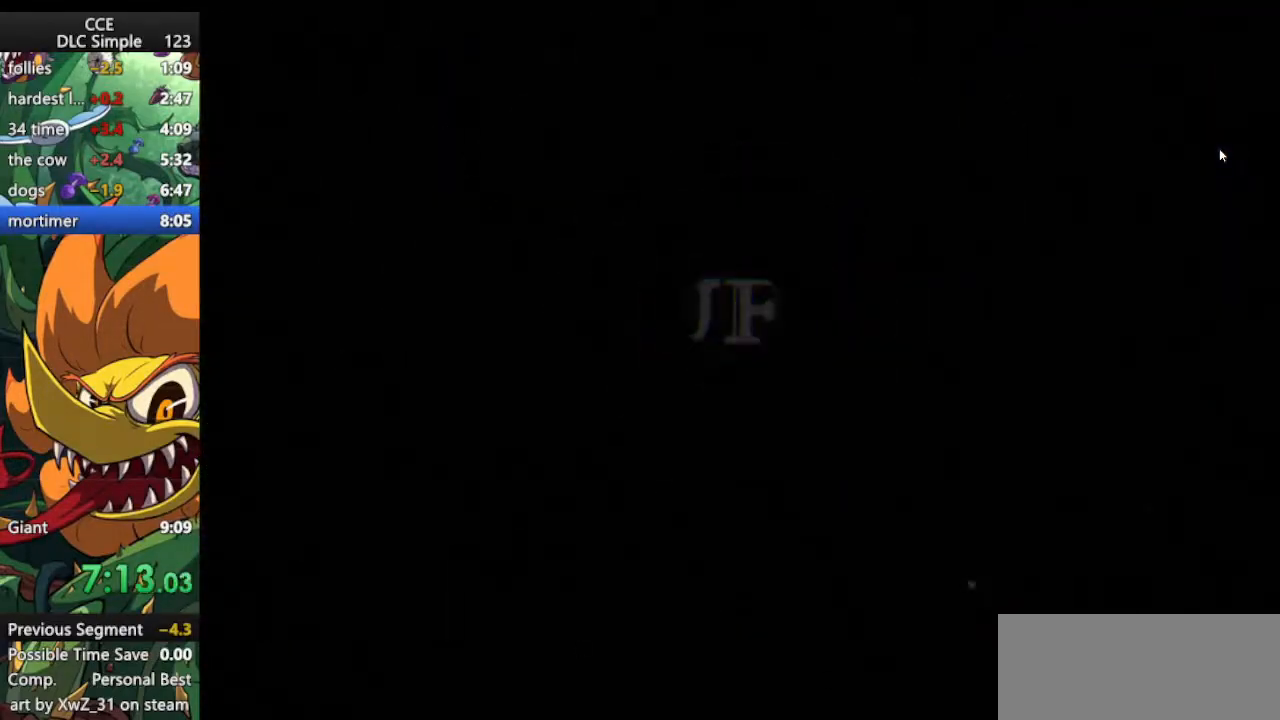
{"keys": [], "events": []}
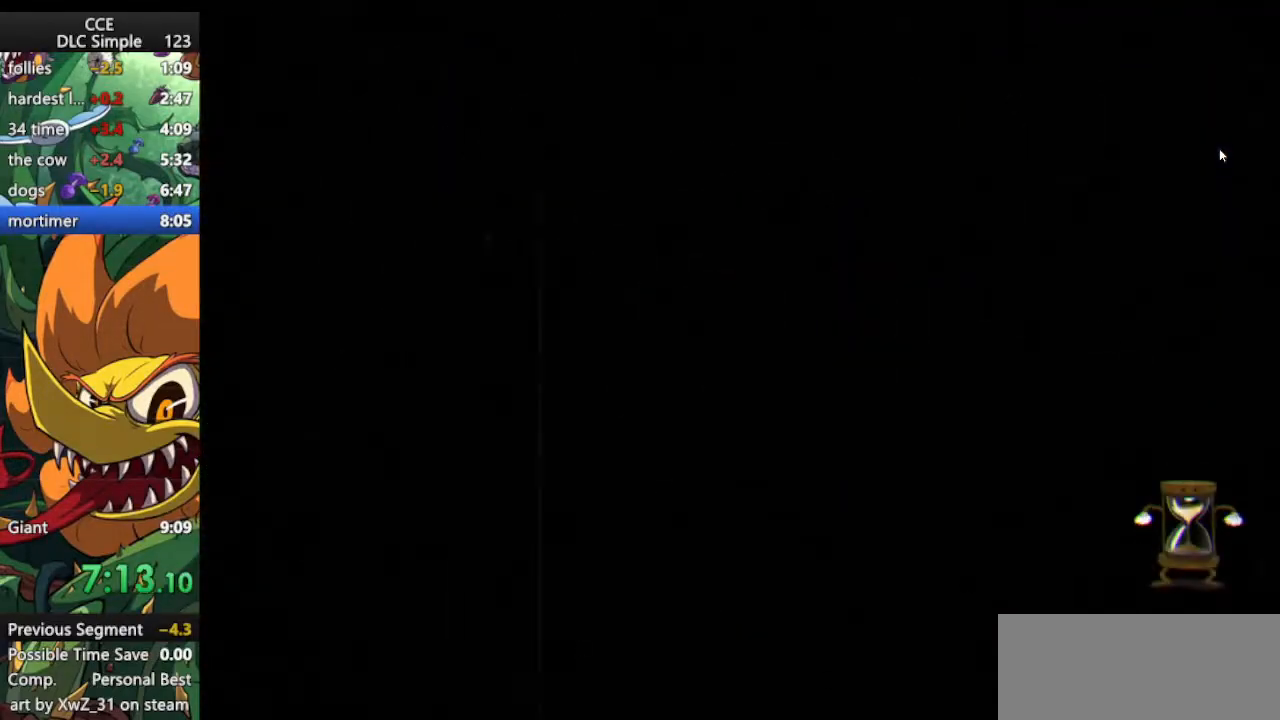
{"keys": [], "events": []}
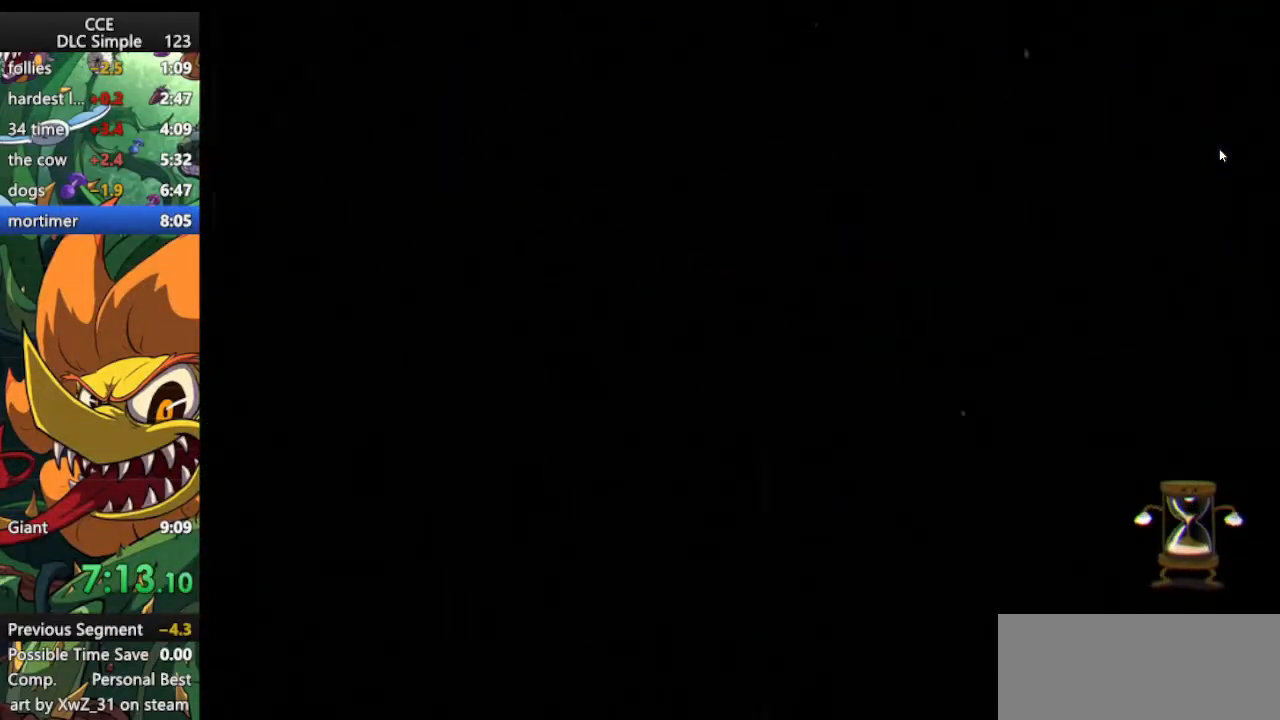
{"keys": [], "events": []}
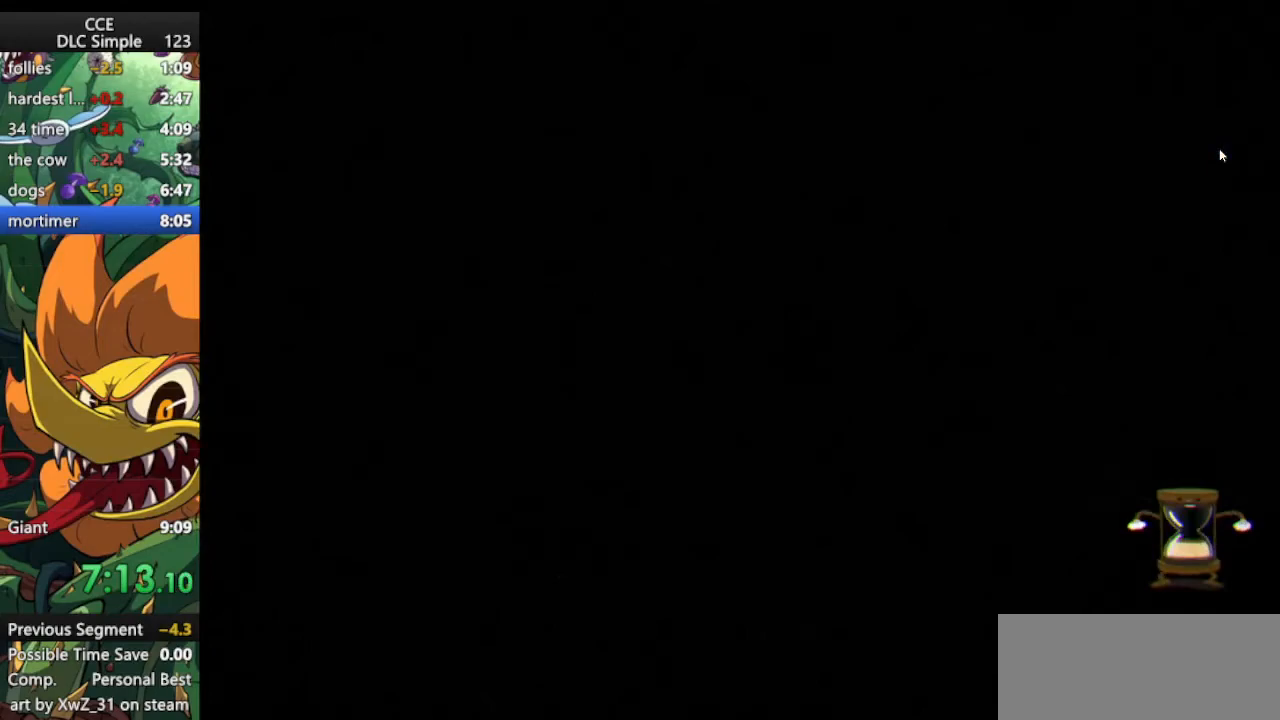
{"keys": [], "events": []}
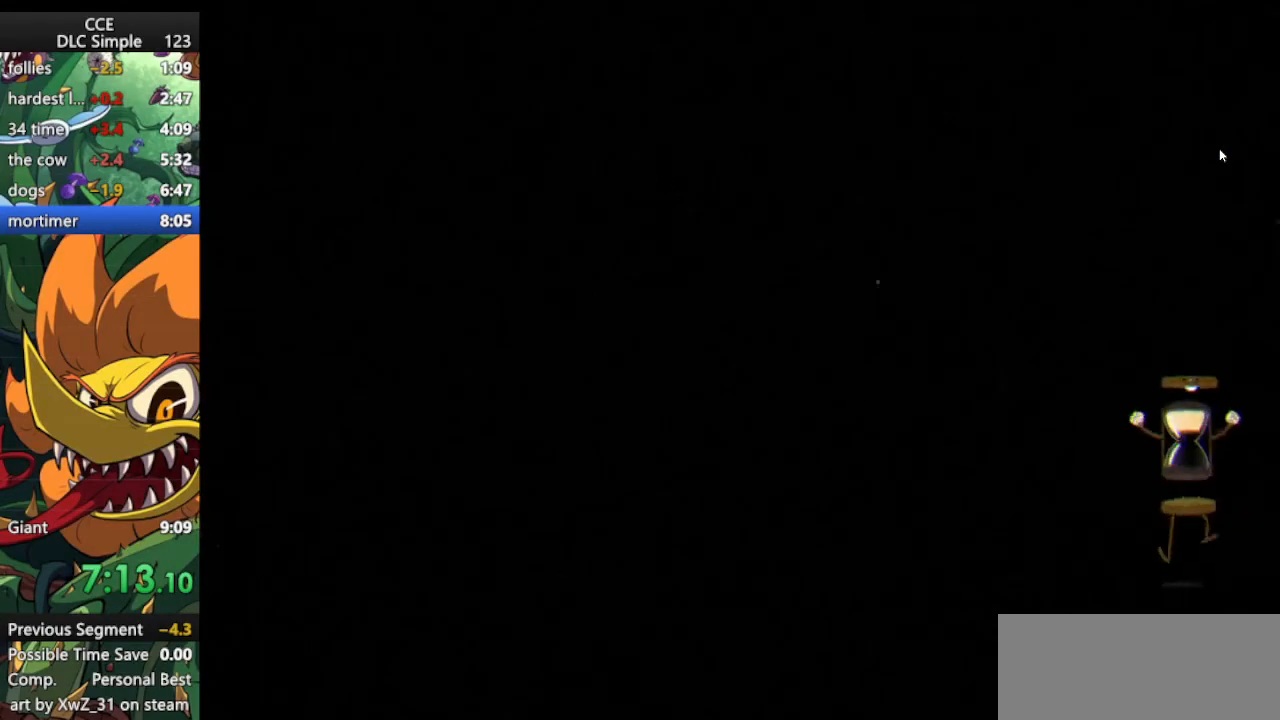
{"keys": [], "events": []}
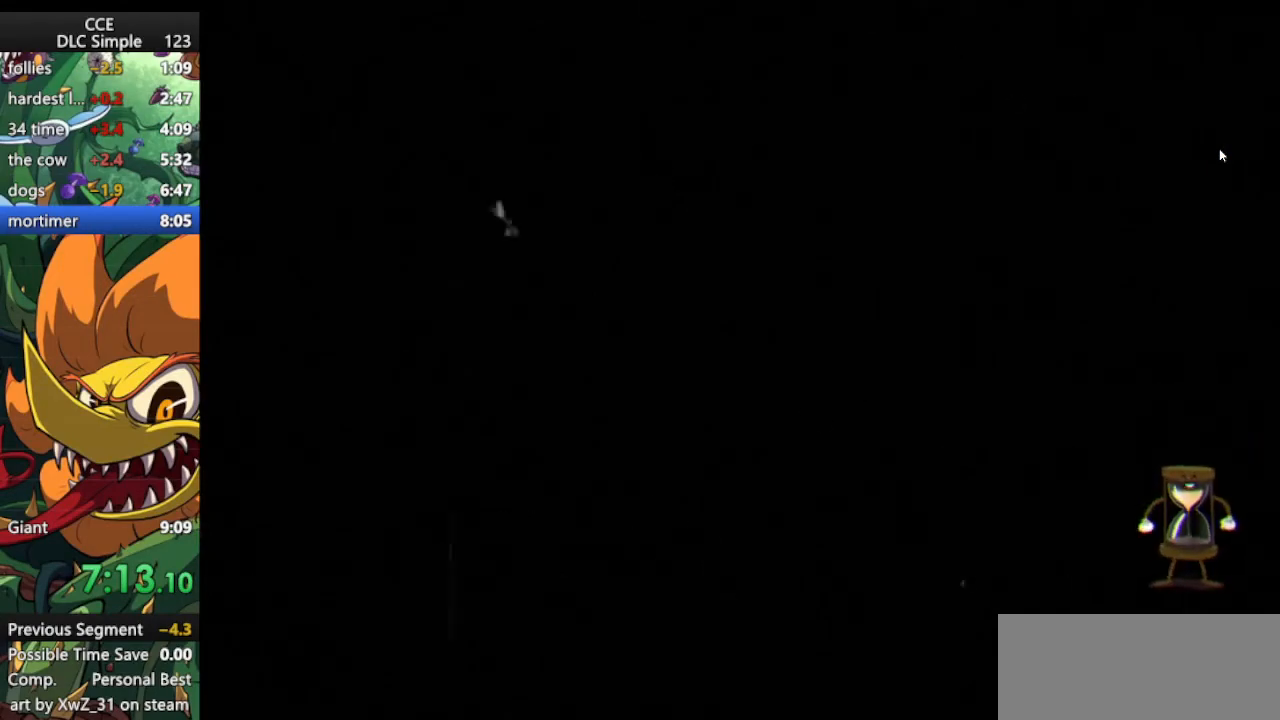
{"keys": [], "events": []}
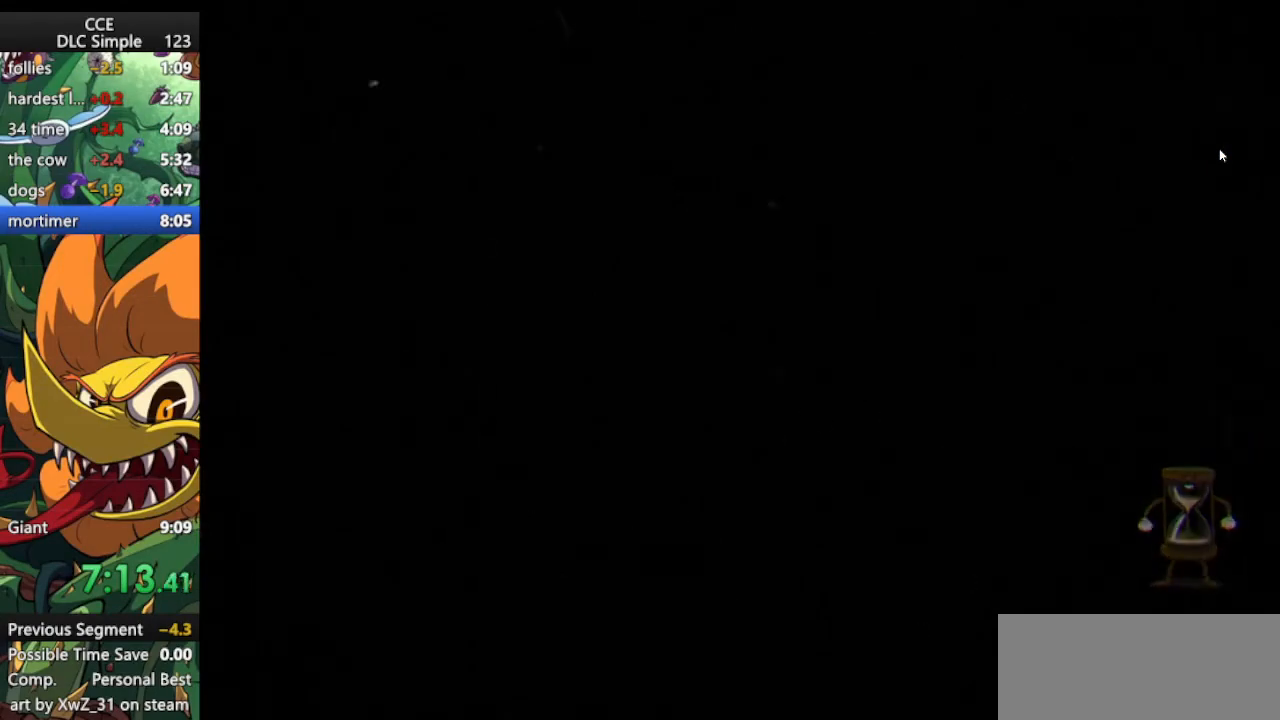
{"keys": [], "events": []}
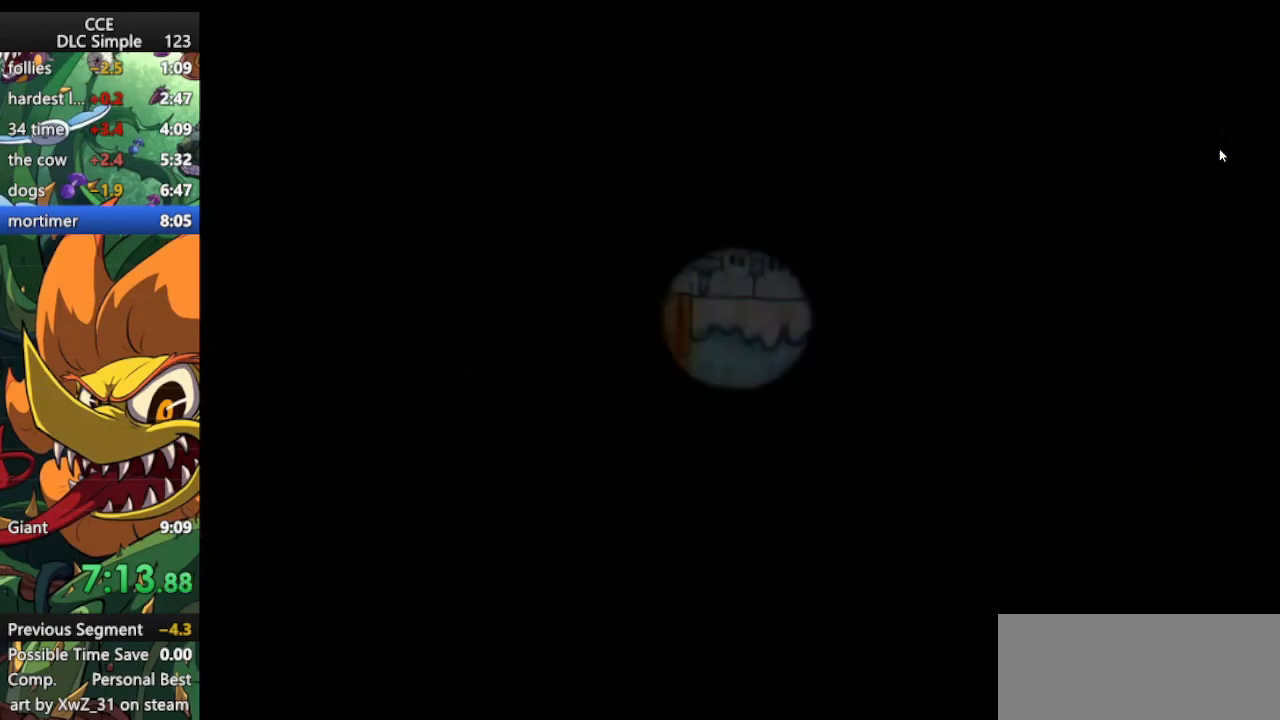
{"keys": ["right", "shoot", "up"], "events": [[250, "right", "down"], [250, "shoot", "down"], [250, "up", "down"]]}
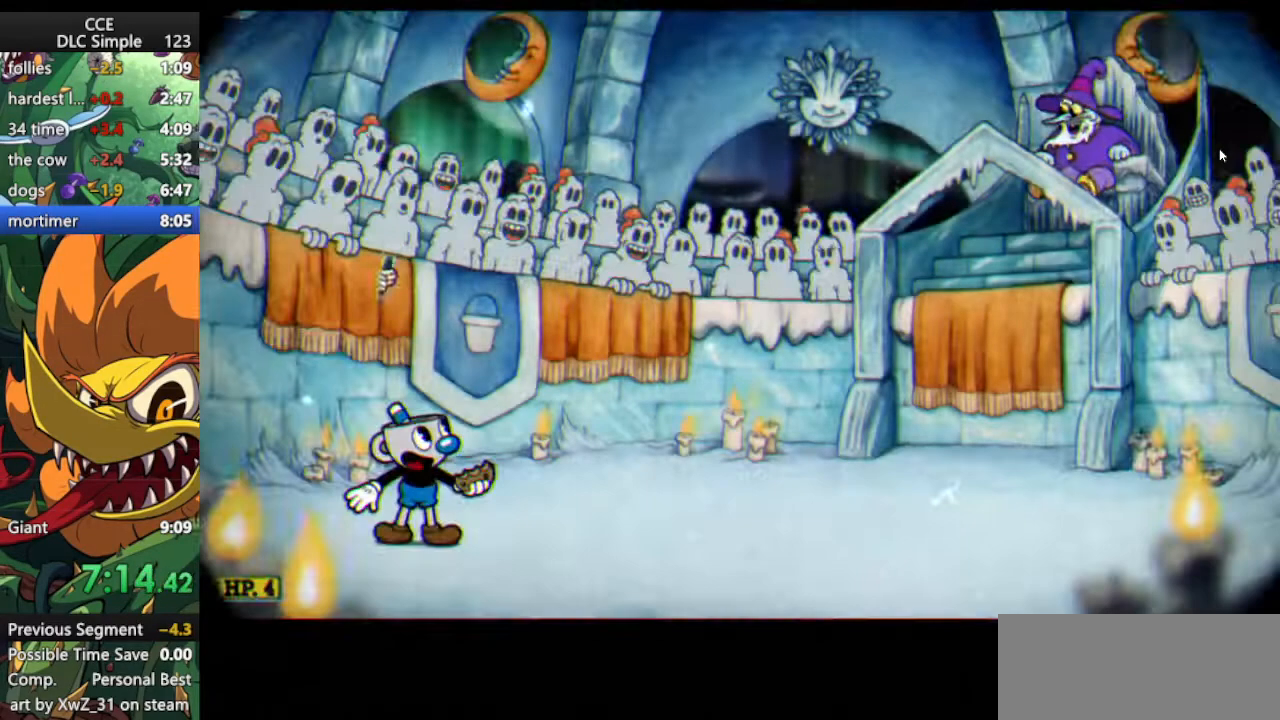
{"keys": ["right", "shoot", "up"], "events": [[83, "right", "up"], [125, "up", "up"], [167, "right", "down"], [167, "up", "down"]]}
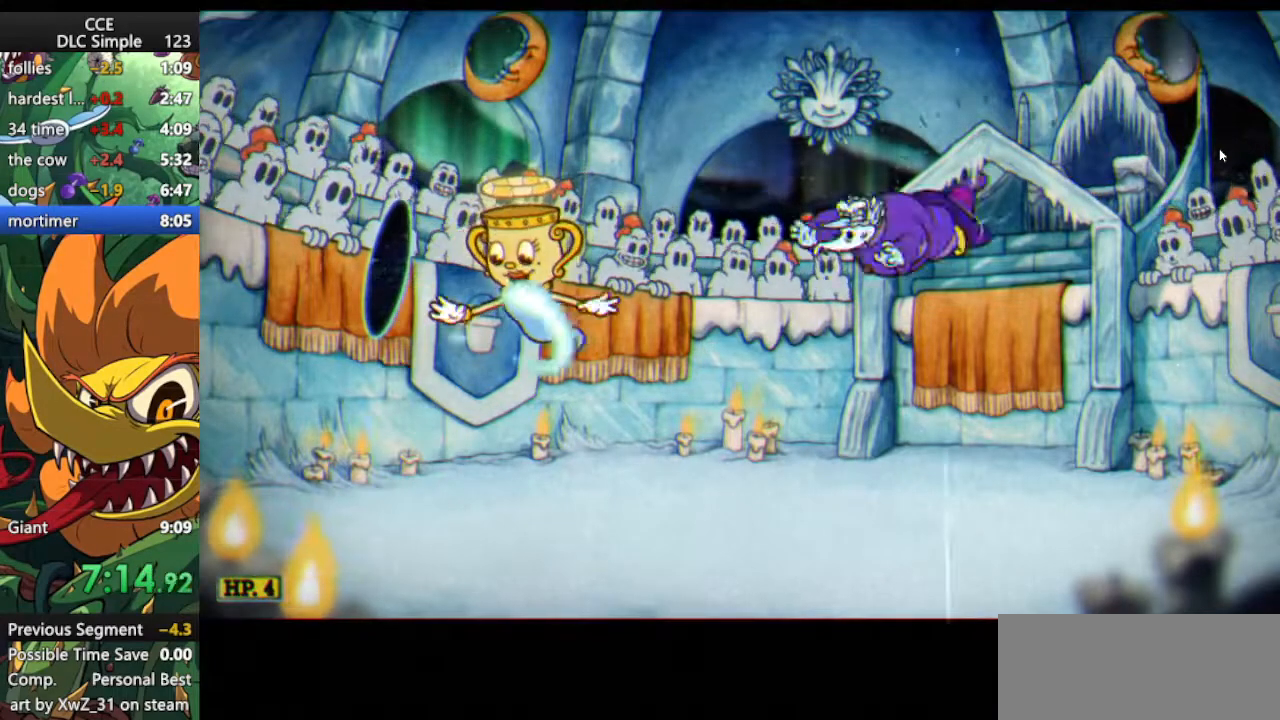
{"keys": ["right", "up"], "events": [[229, "right", "up"], [292, "shoot", "up"], [292, "up", "up"], [333, "right", "down"], [375, "up", "down"]]}
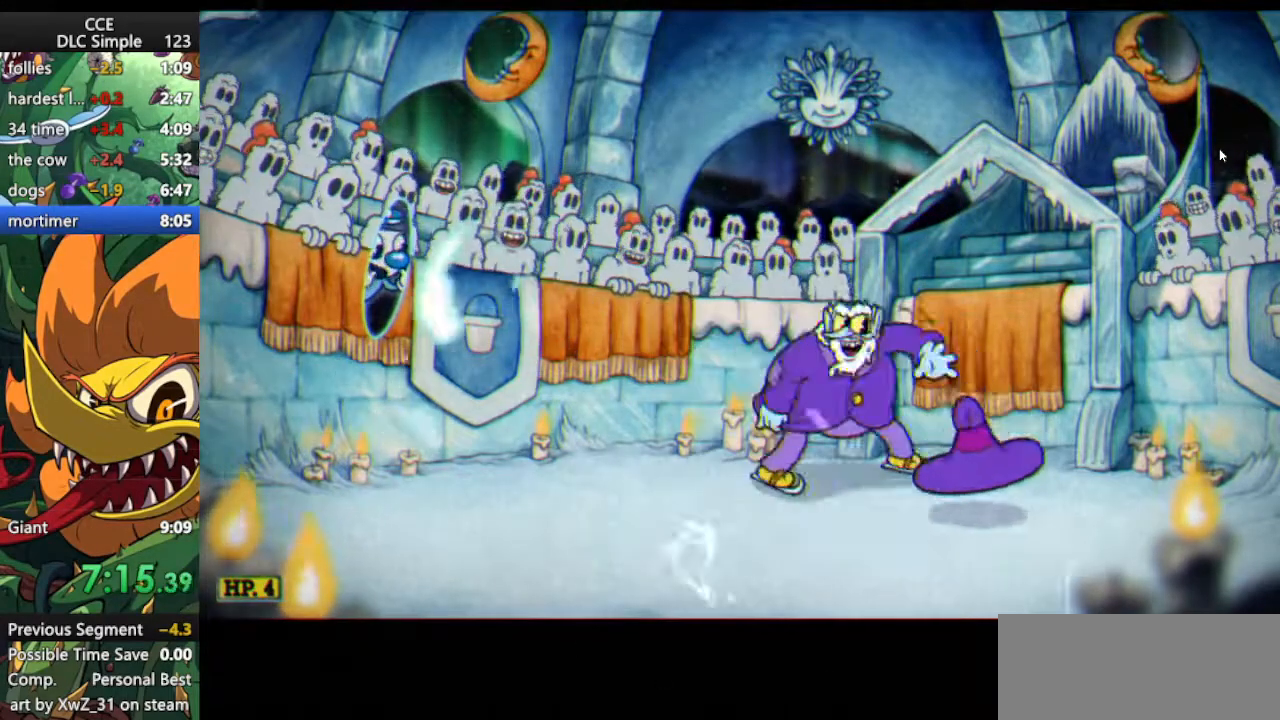
{"keys": ["right", "shoot", "up"], "events": [[62, "shoot", "down"]]}
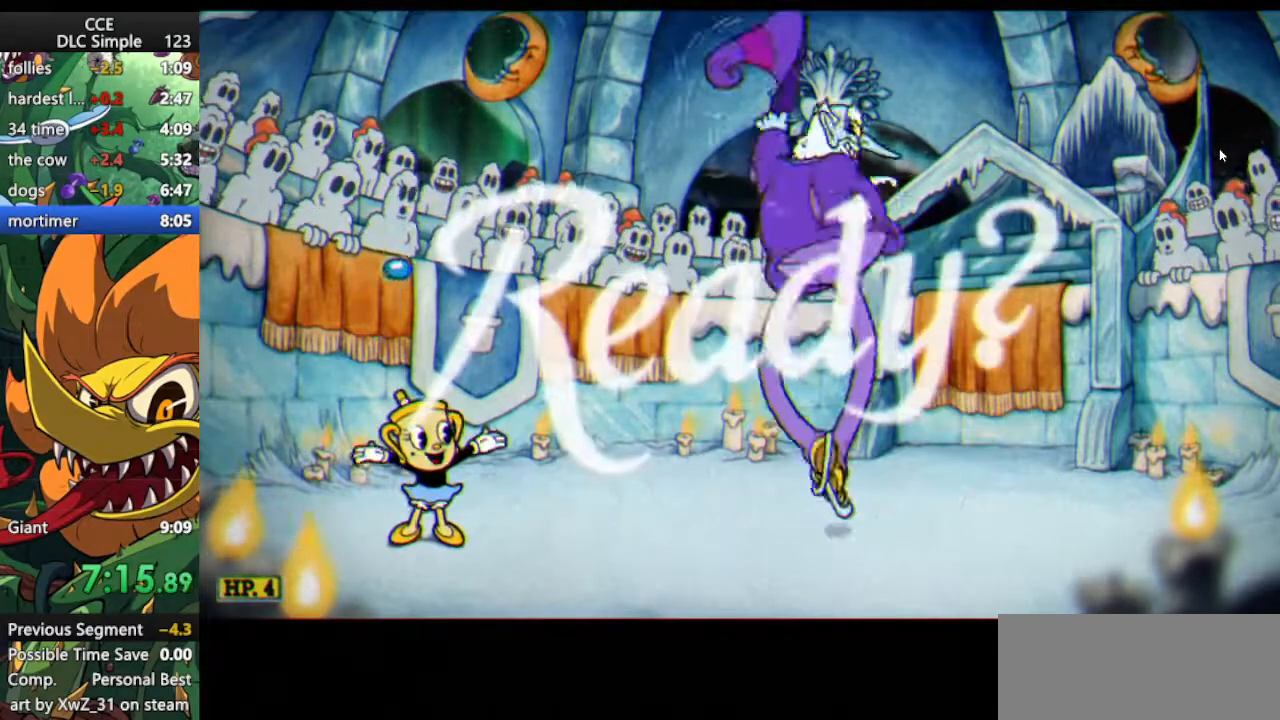
{"keys": ["right", "up"], "events": [[500, "shoot", "up"]]}
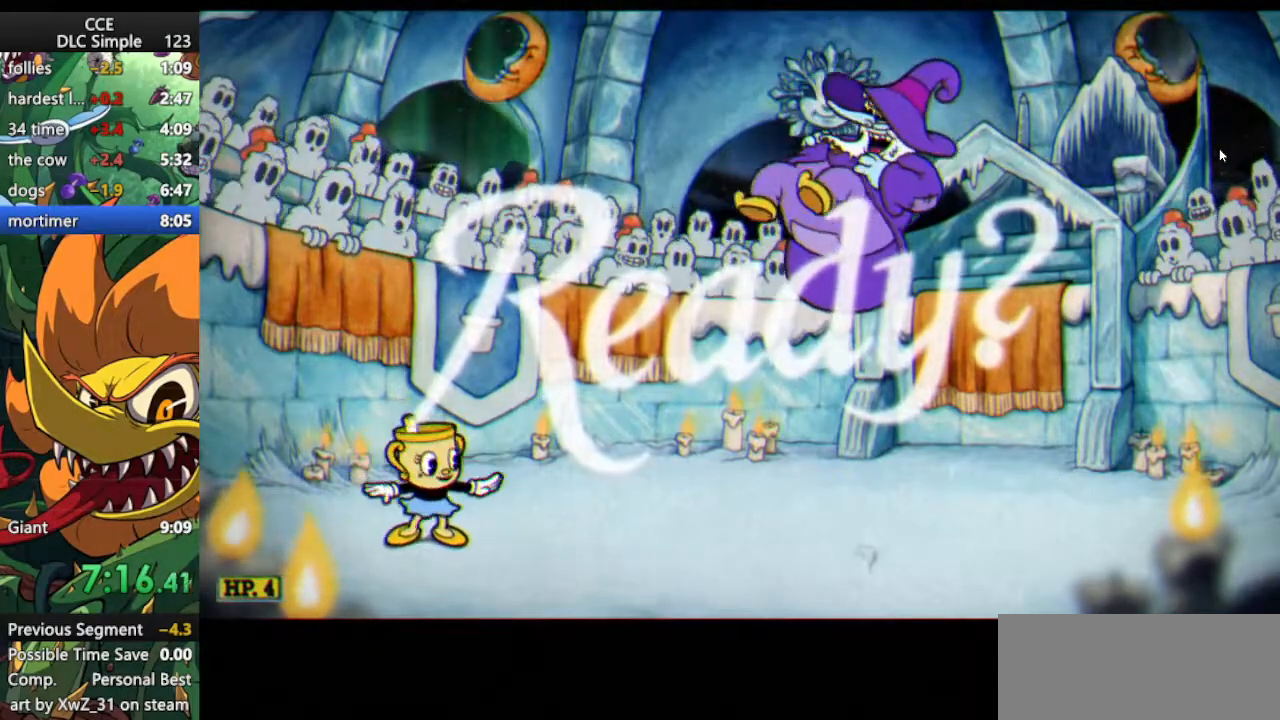
{"keys": ["right", "up"], "events": [[42, "up", "up"], [188, "up", "down"]]}
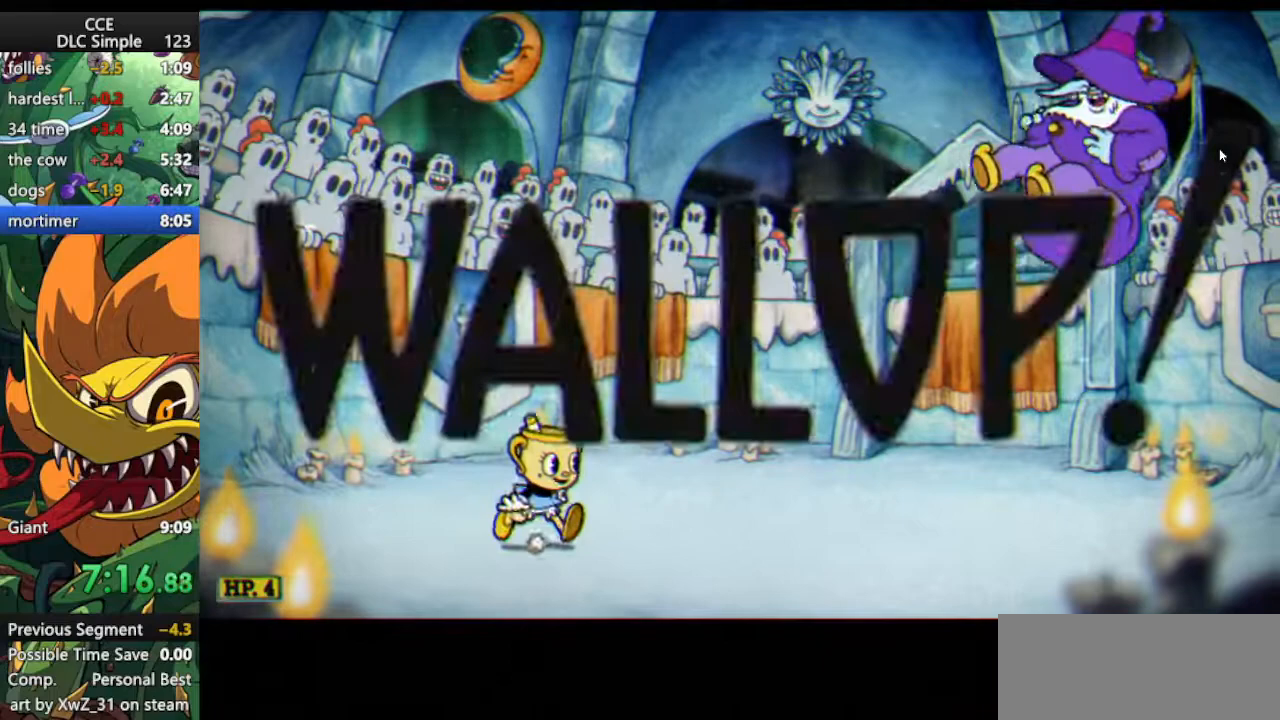
{"keys": ["jump", "right", "up"], "events": [[208, "jump", "down"]]}
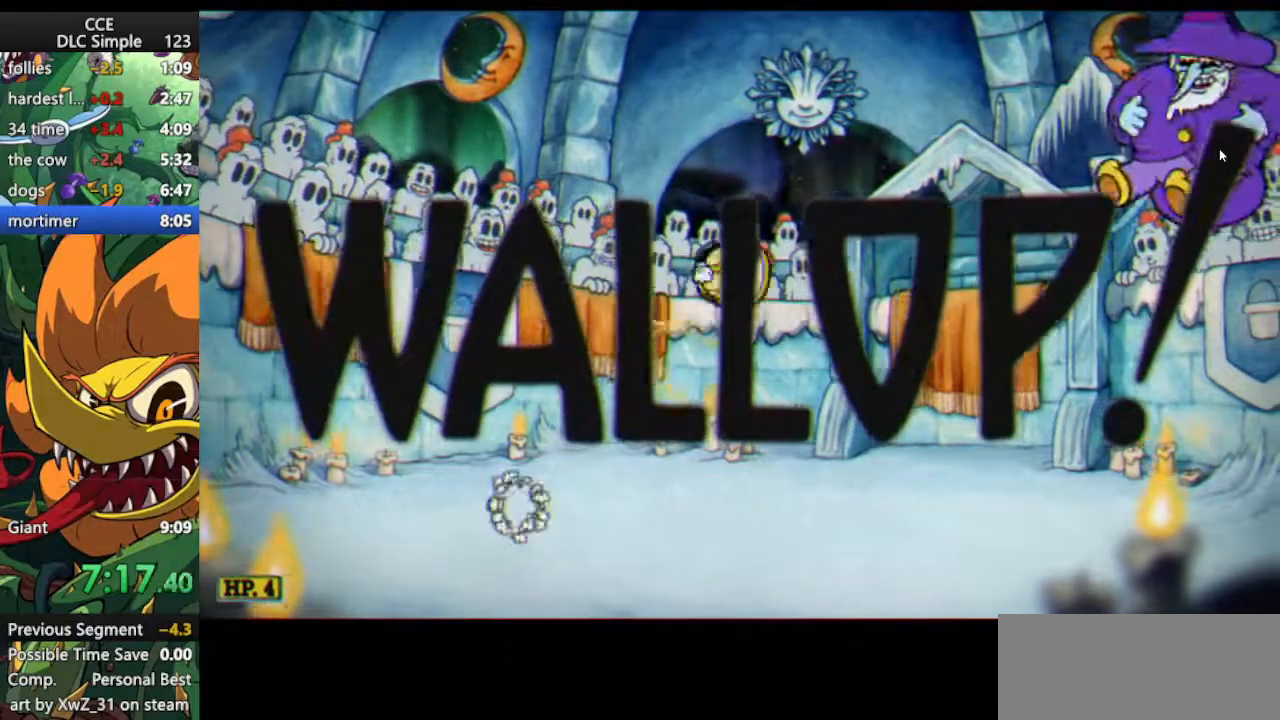
{"keys": ["left", "shoot", "up"], "events": [[83, "shoot", "down"], [125, "jump", "up"], [271, "jump", "down"], [417, "jump", "up"], [500, "left", "down"], [500, "right", "up"]]}
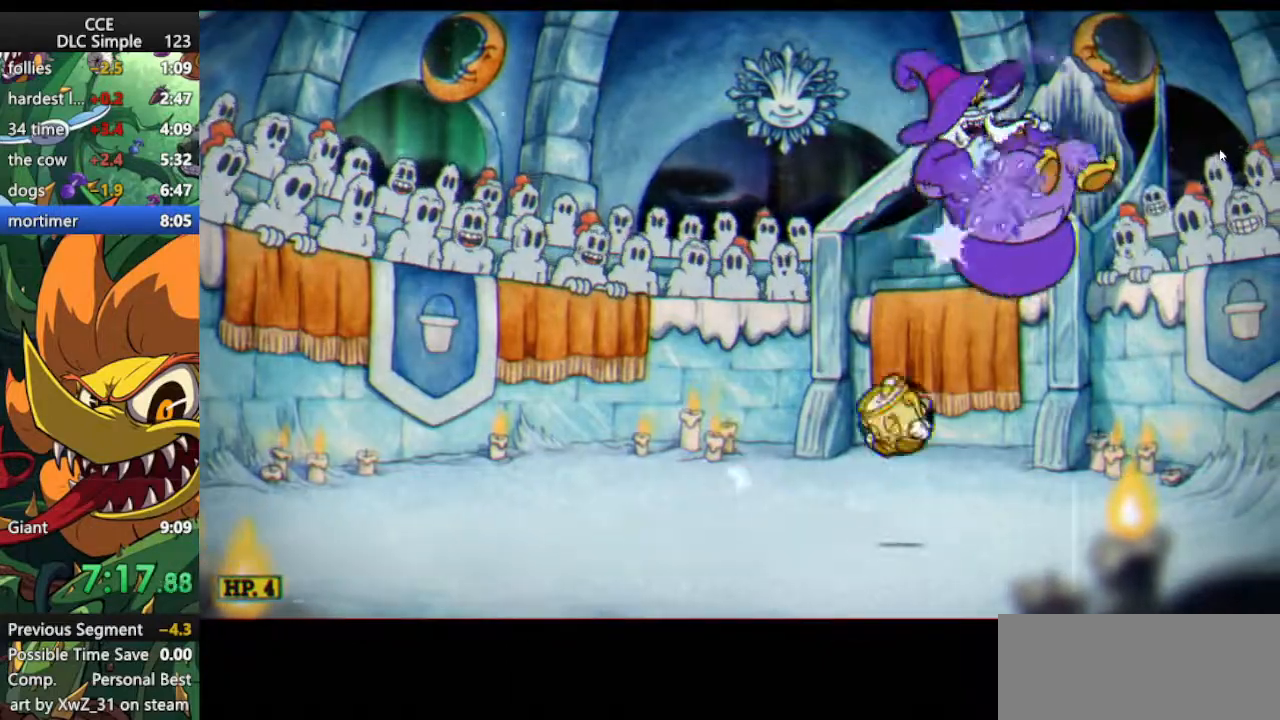
{"keys": ["left", "shoot", "up"], "events": [[104, "weapon", "down"], [188, "weapon", "up"], [292, "jump", "down"], [417, "jump", "up"]]}
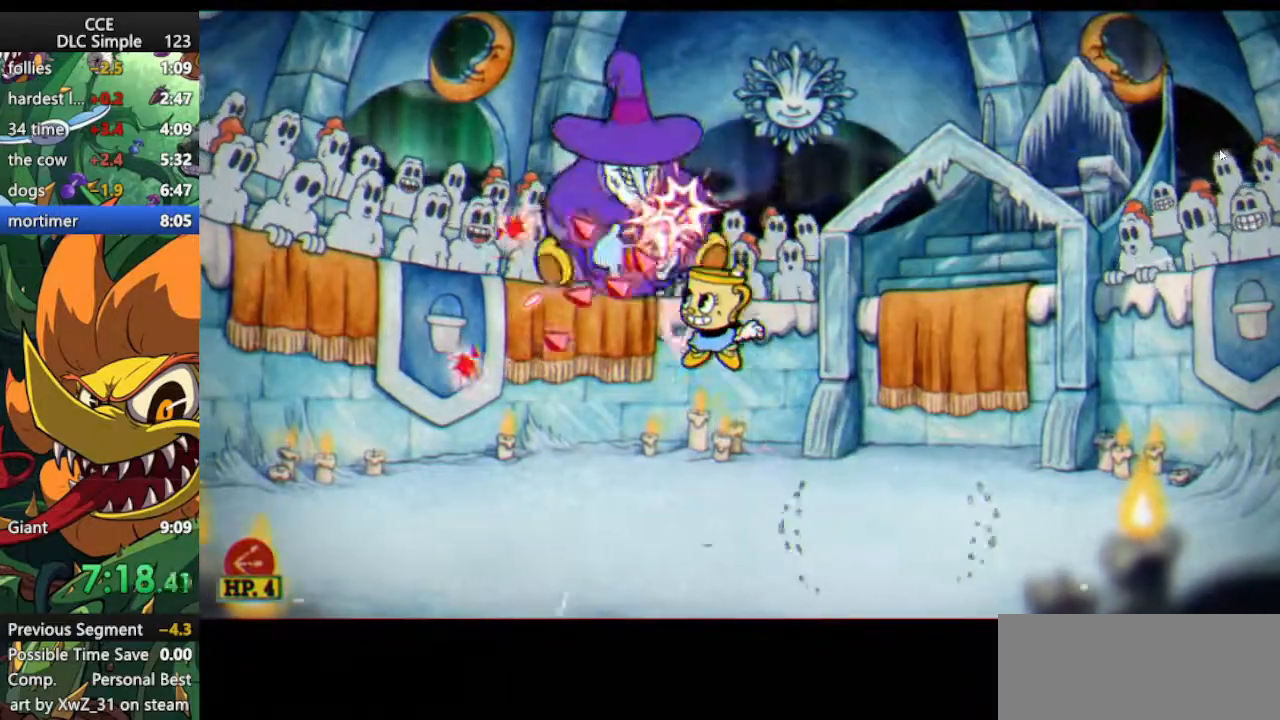
{"keys": ["jump", "shoot", "up"], "events": [[167, "left", "up"], [292, "jump", "down"]]}